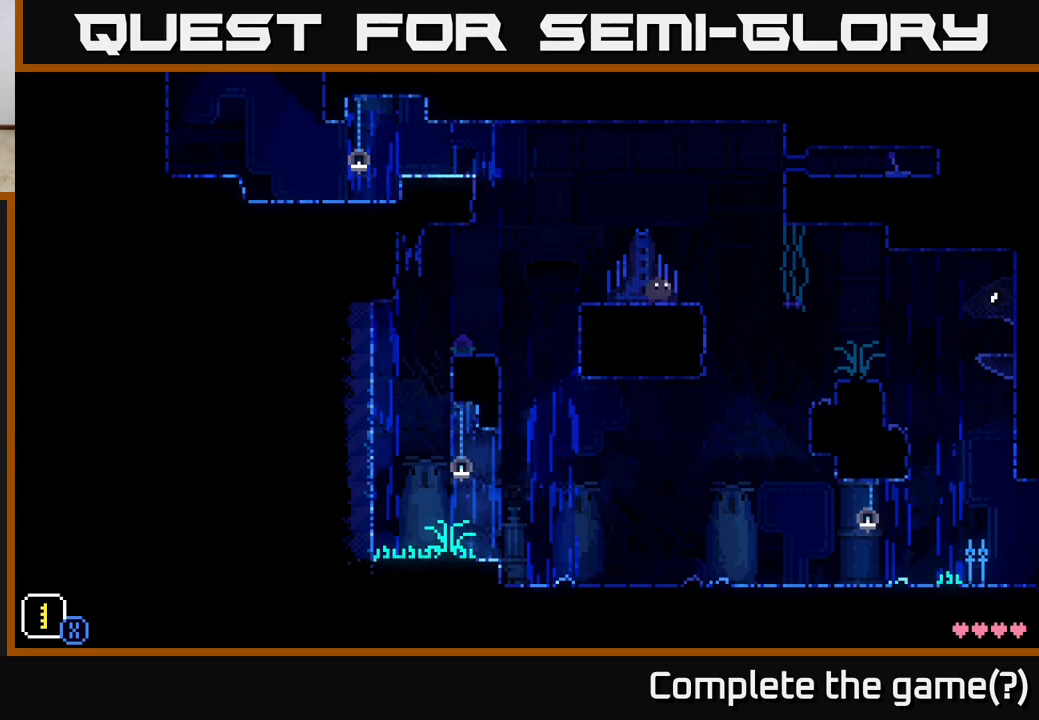
Gameplay with a controller (Xbox layout); each line is a JSON object with the inputs held at the frame after it. "events" lists button and stick changes between this image and that frame as [ms after this image, input, new state], when the widget could be followed in between.
{"buttons": [], "left_stick": "center", "right_stick": "center", "events": [[250, "Y", "down"], [317, "Y", "up"]]}
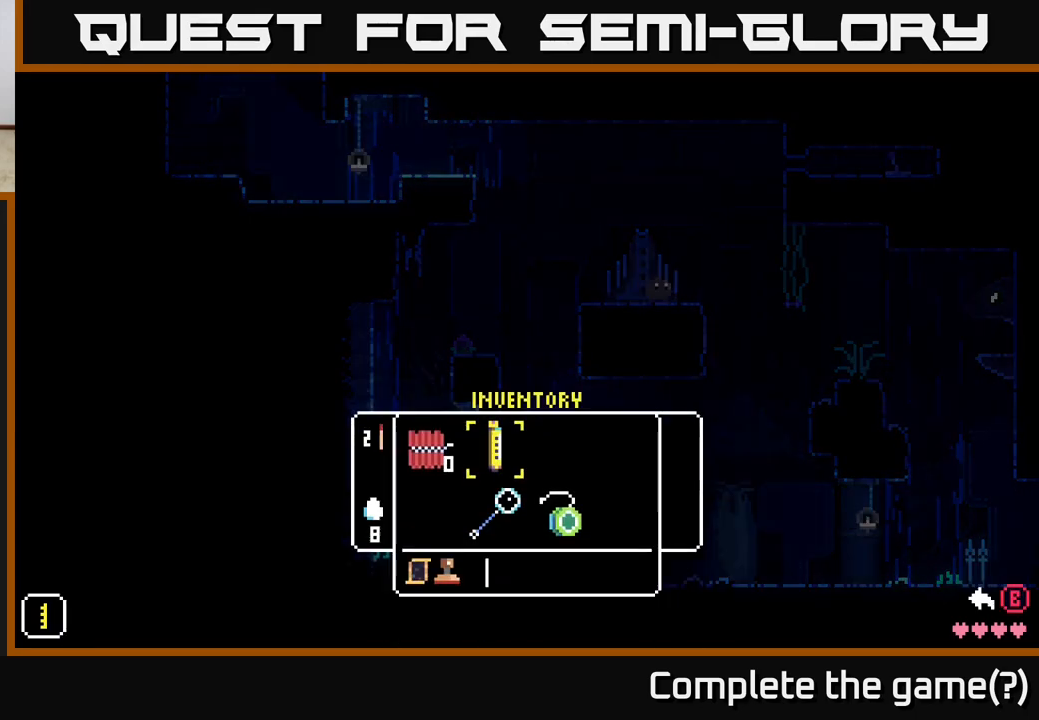
{"buttons": [], "left_stick": "center", "right_stick": "center", "events": [[333, "Y", "down"], [400, "Y", "up"]]}
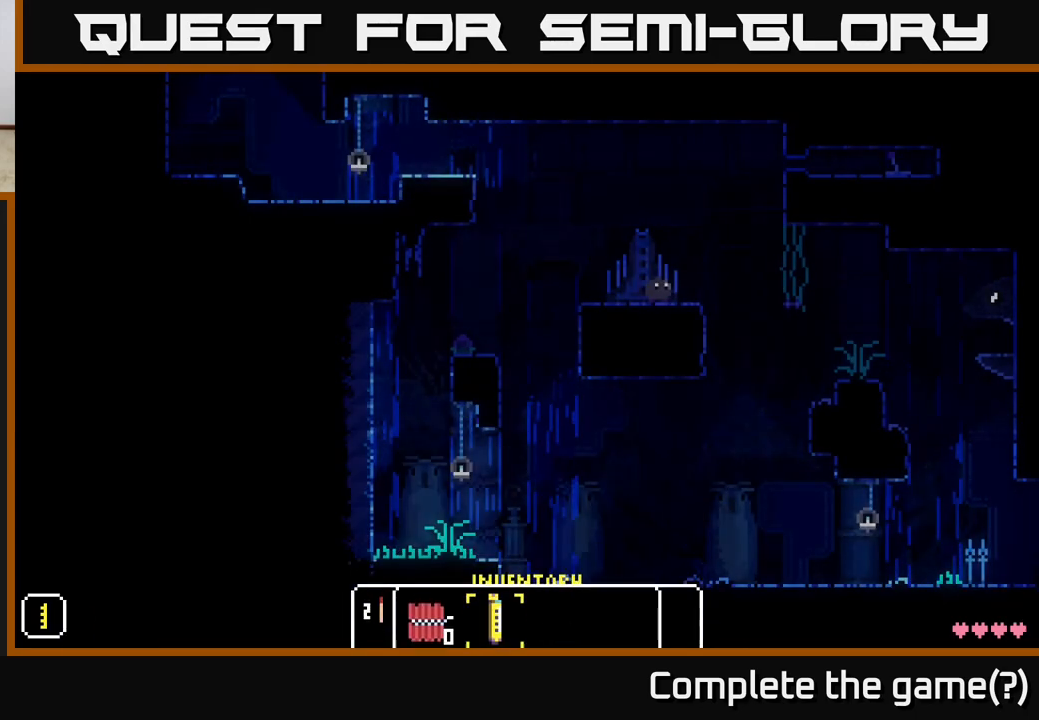
{"buttons": [], "left_stick": "center", "right_stick": "center", "events": [[133, "SELECT", "down"], [267, "SELECT", "up"]]}
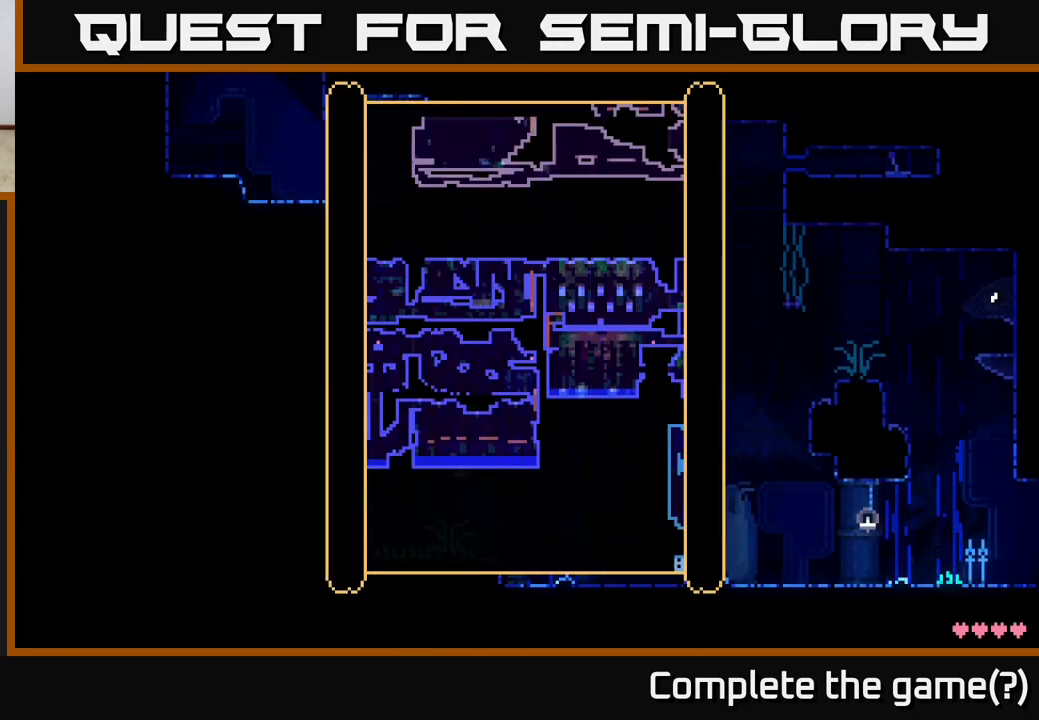
{"buttons": [], "left_stick": "center", "right_stick": "center", "events": []}
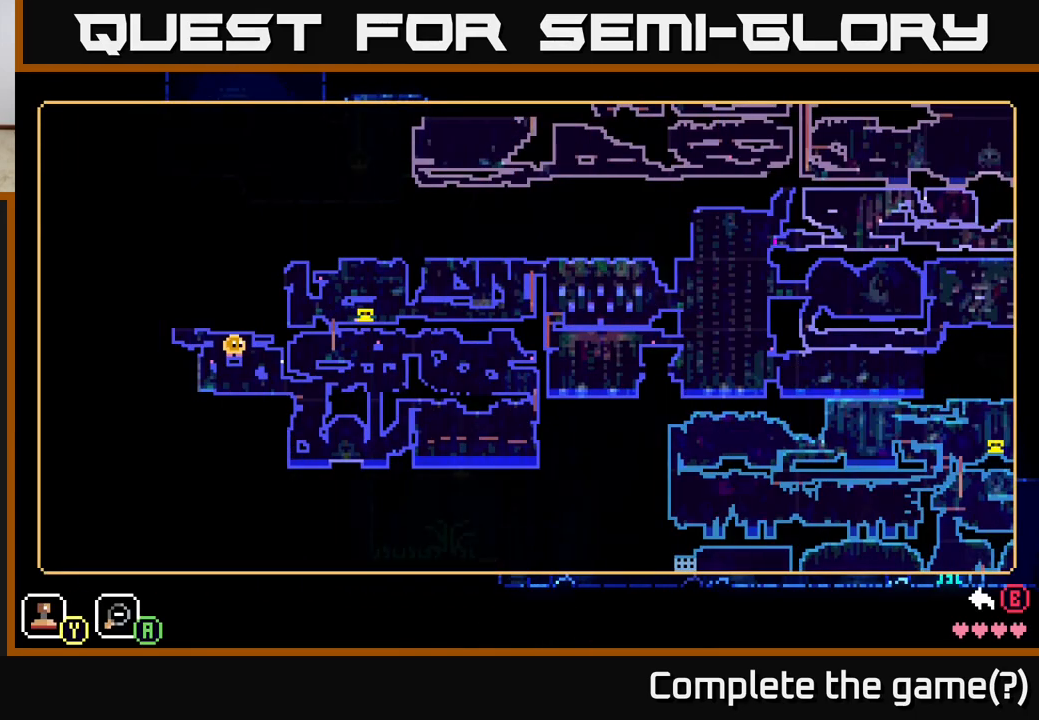
{"buttons": [], "left_stick": "center", "right_stick": "center", "events": []}
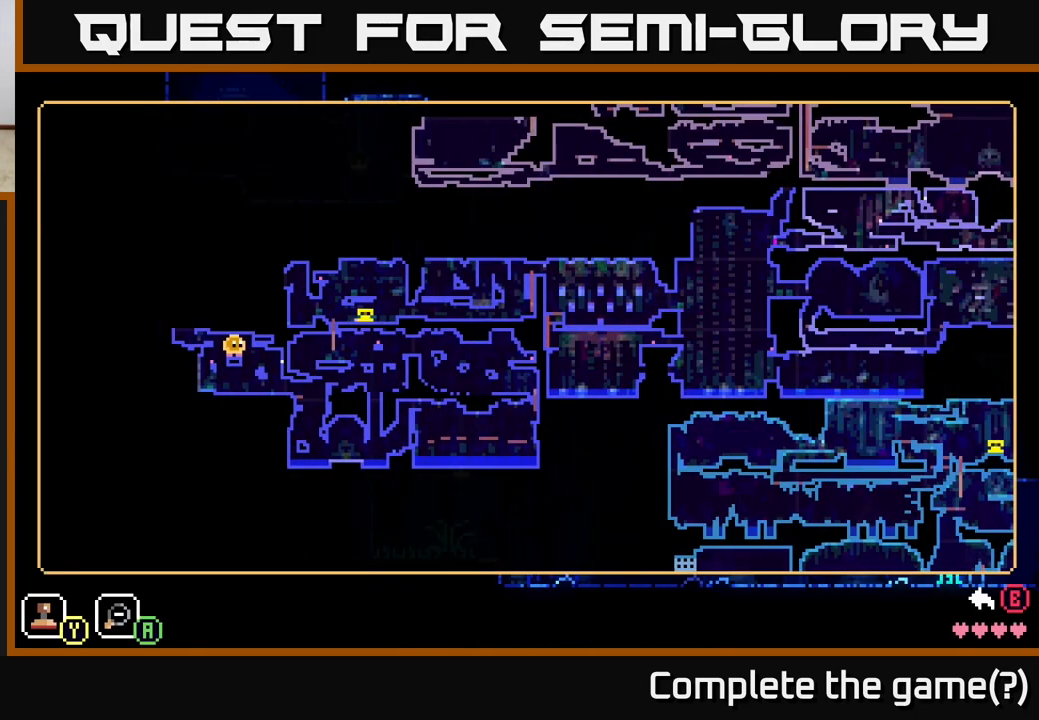
{"buttons": [], "left_stick": "left", "right_stick": "center", "events": [[33, "left_stick", "right"], [200, "left_stick", "center"], [433, "left_stick", "left"]]}
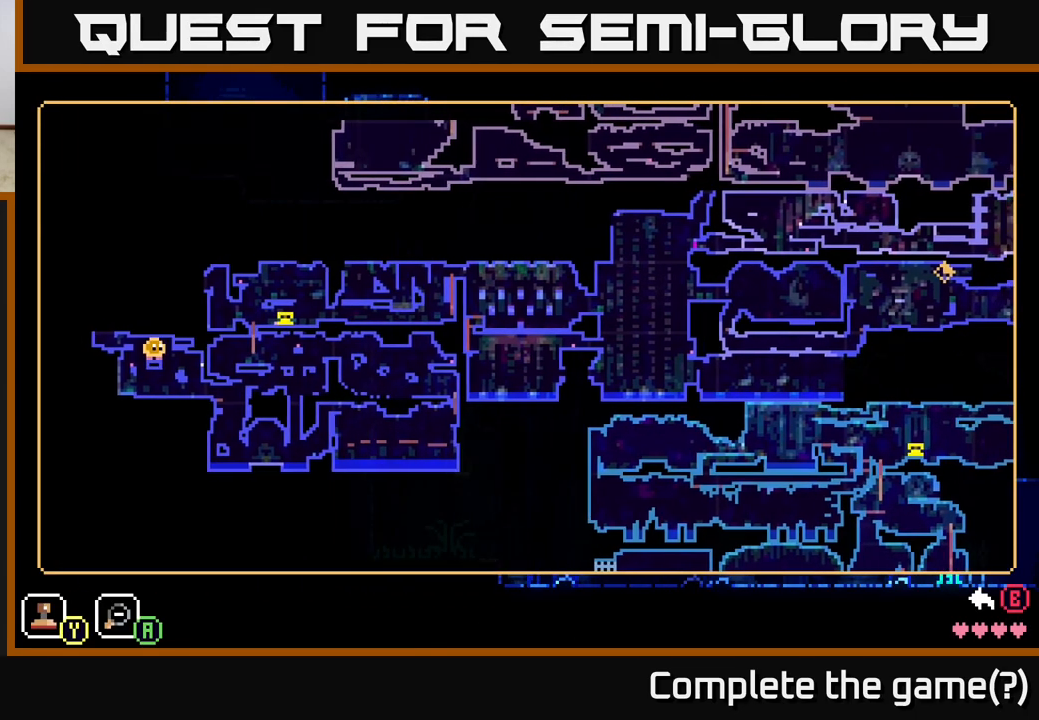
{"buttons": [], "left_stick": "center", "right_stick": "center", "events": [[183, "left_stick", "center"], [400, "R1", "down"], [467, "R1", "up"]]}
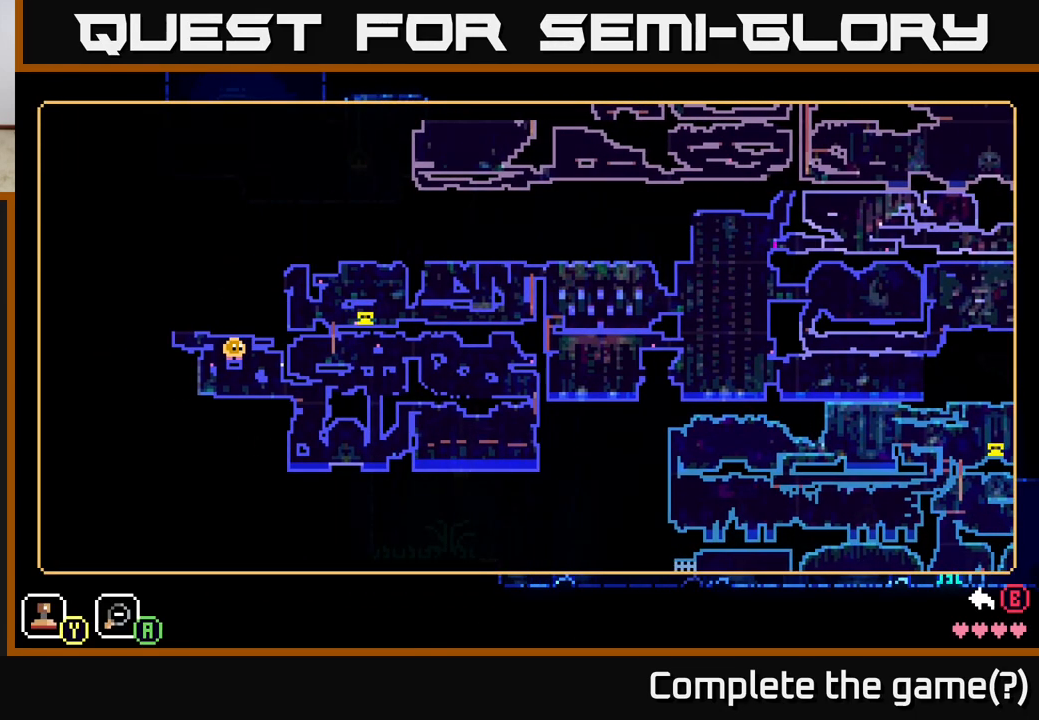
{"buttons": [], "left_stick": "center", "right_stick": "center", "events": []}
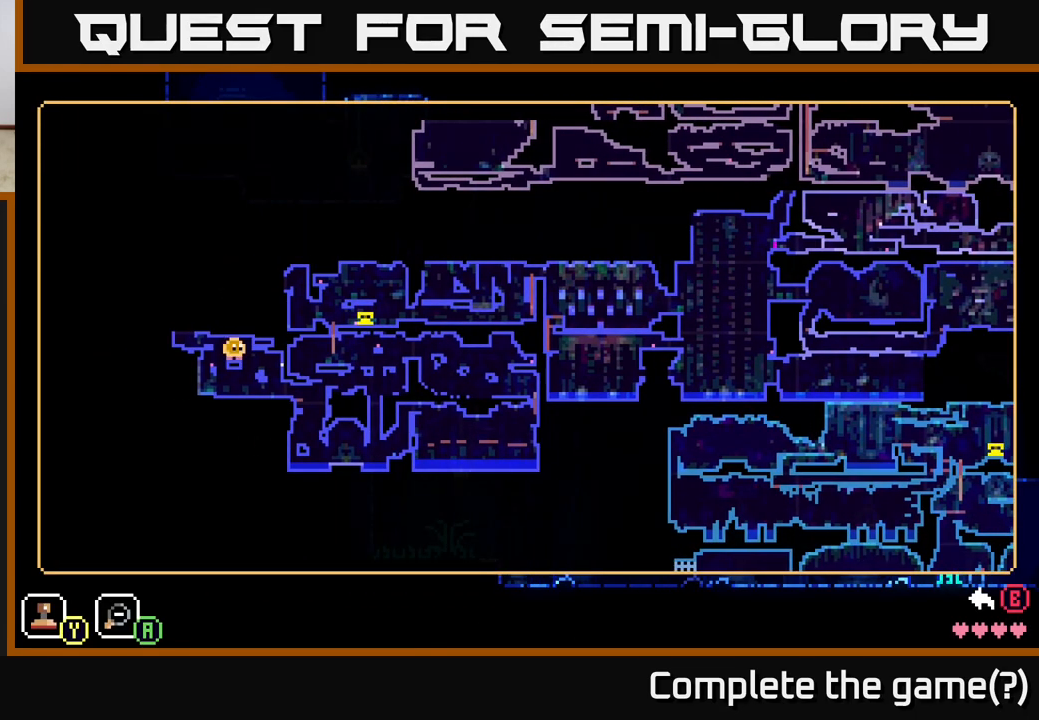
{"buttons": [], "left_stick": "center", "right_stick": "center", "events": [[233, "Y", "down"], [317, "Y", "up"]]}
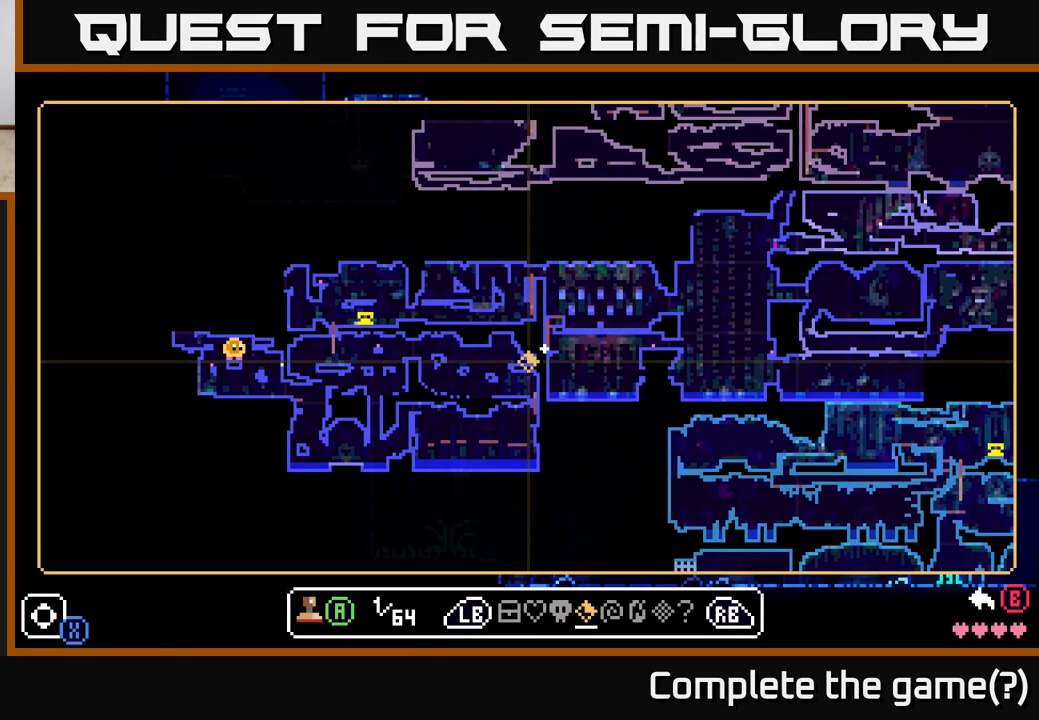
{"buttons": [], "left_stick": "down", "right_stick": "center", "events": [[183, "left_stick", "down"]]}
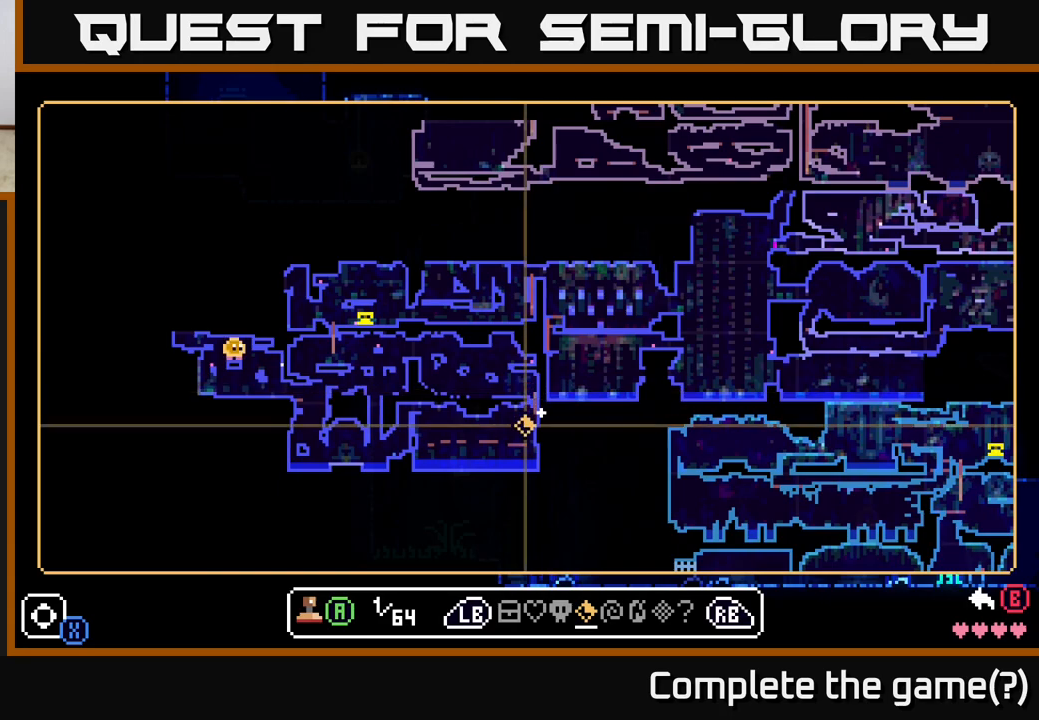
{"buttons": [], "left_stick": "down", "right_stick": "center", "events": [[333, "left_stick", "down-right"], [500, "left_stick", "down"]]}
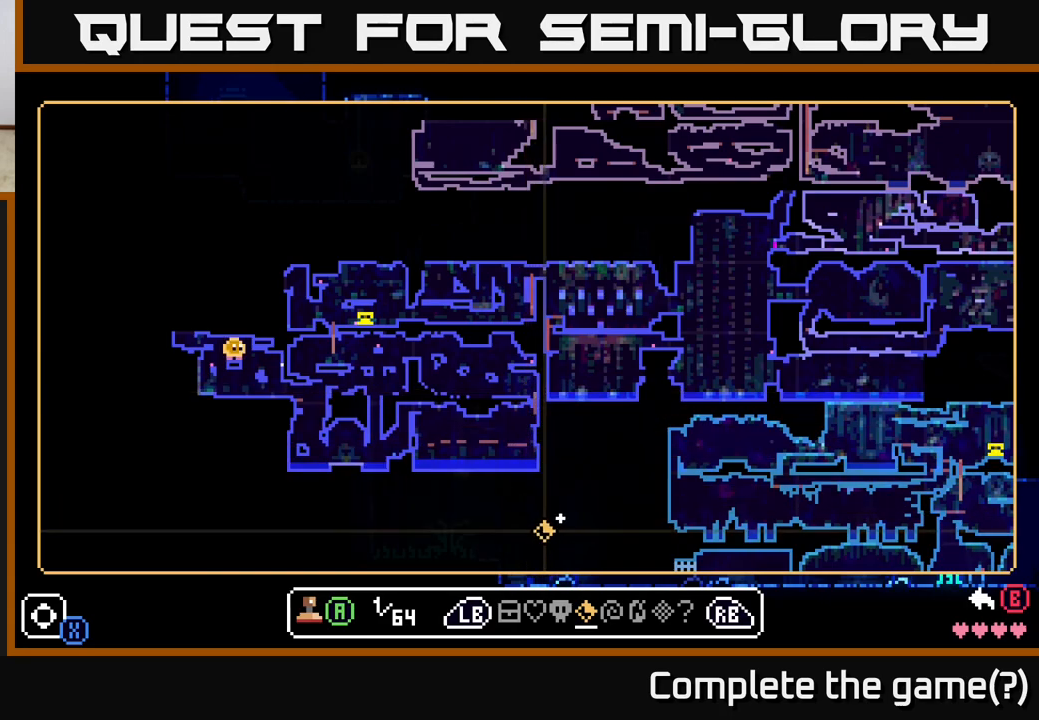
{"buttons": [], "left_stick": "center", "right_stick": "center", "events": [[200, "left_stick", "down-right"], [467, "left_stick", "center"]]}
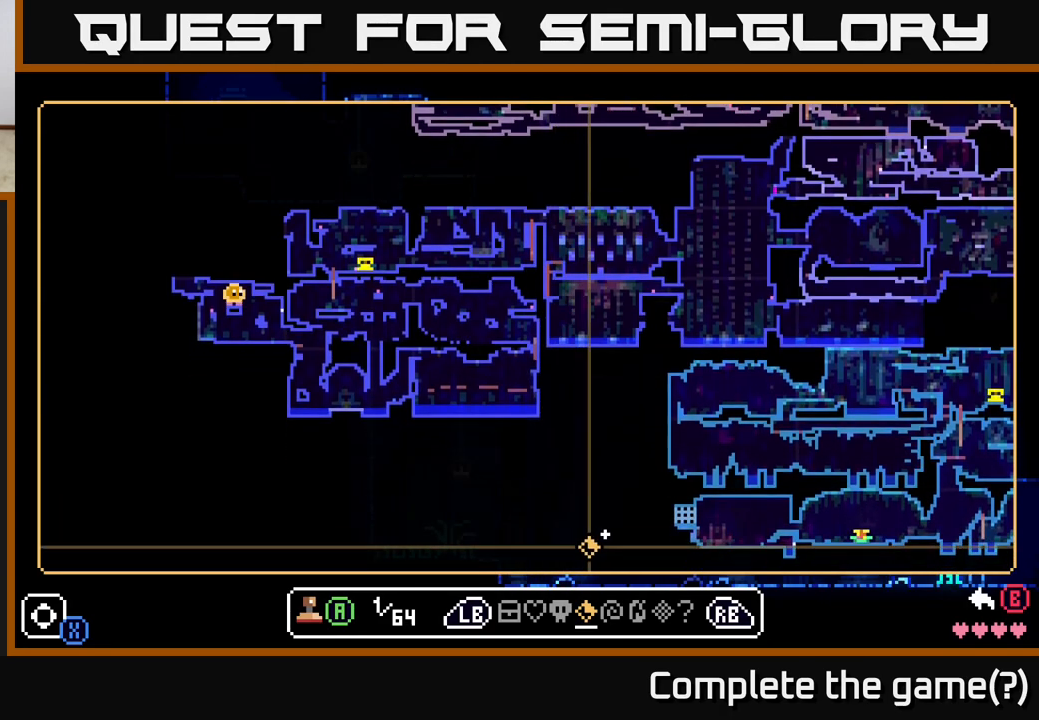
{"buttons": [], "left_stick": "center", "right_stick": "center", "events": [[50, "left_stick", "left"], [200, "left_stick", "up"], [250, "left_stick", "right"], [367, "left_stick", "center"]]}
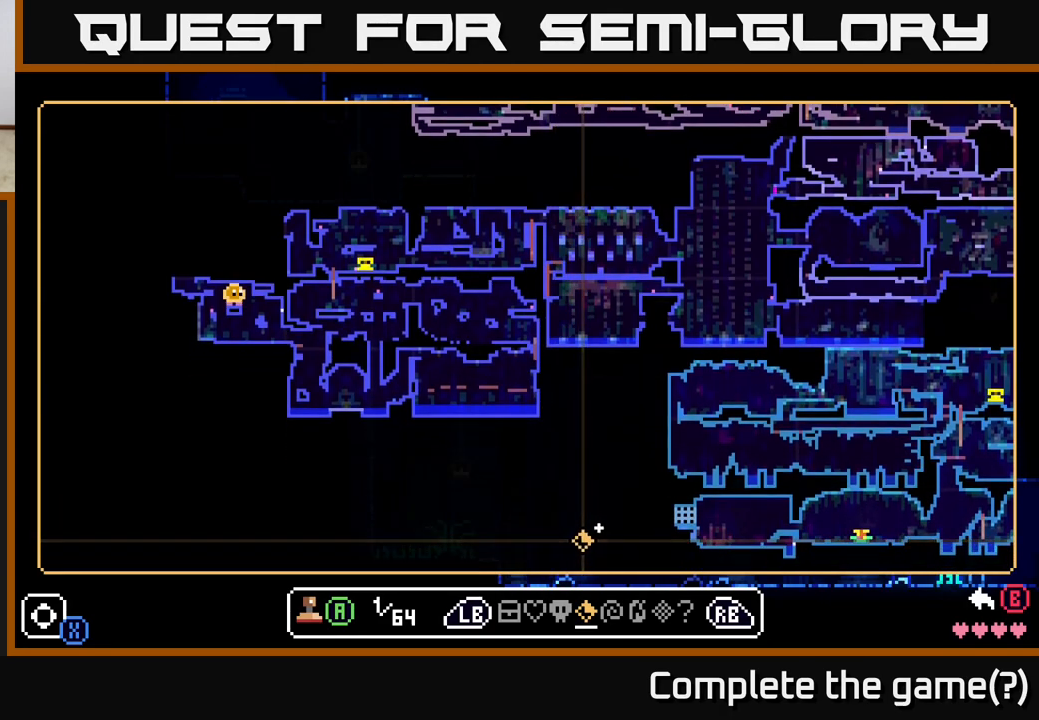
{"buttons": [], "left_stick": "up-left", "right_stick": "center", "events": [[83, "left_stick", "right"], [267, "left_stick", "center"], [400, "left_stick", "up-left"]]}
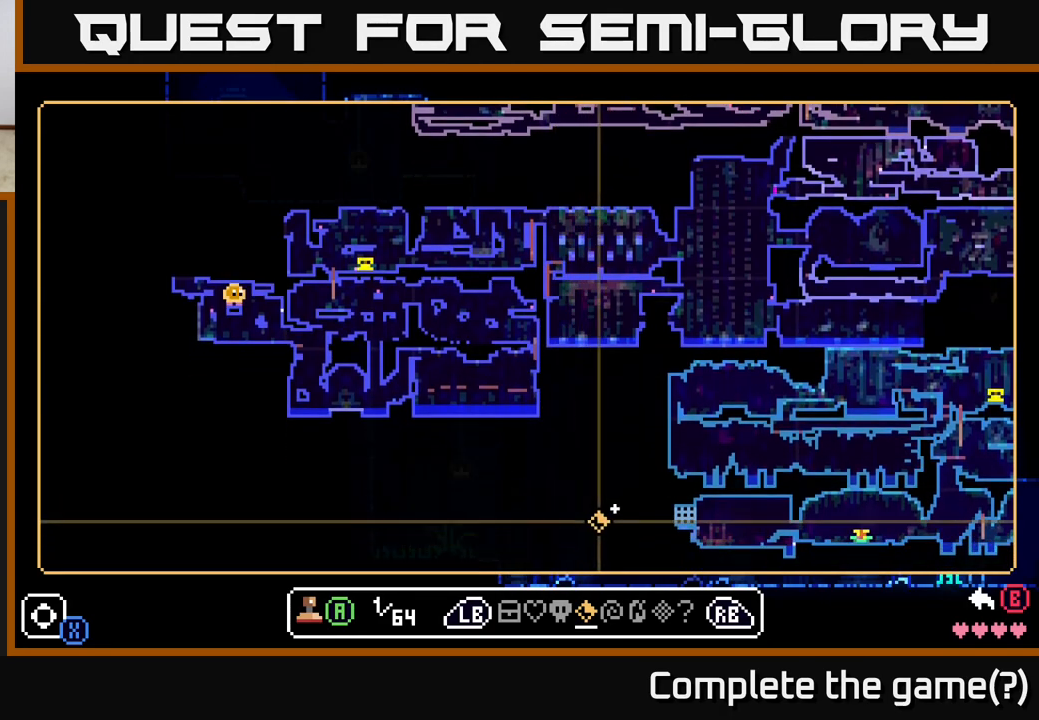
{"buttons": [], "left_stick": "up-left", "right_stick": "center", "events": []}
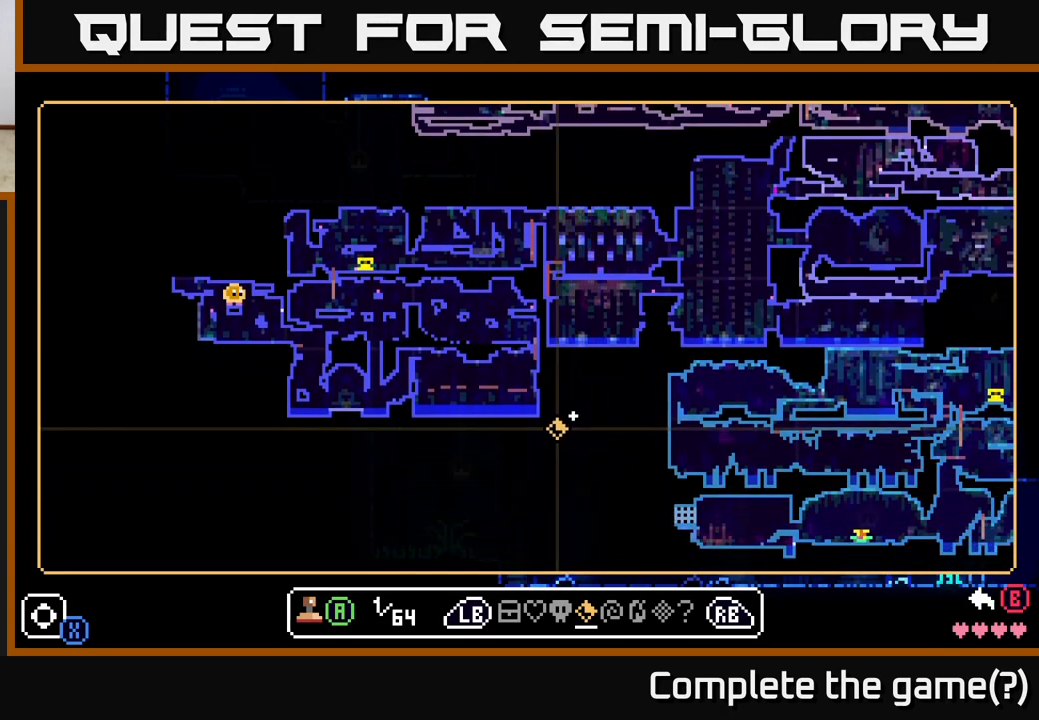
{"buttons": [], "left_stick": "up-left", "right_stick": "center", "events": []}
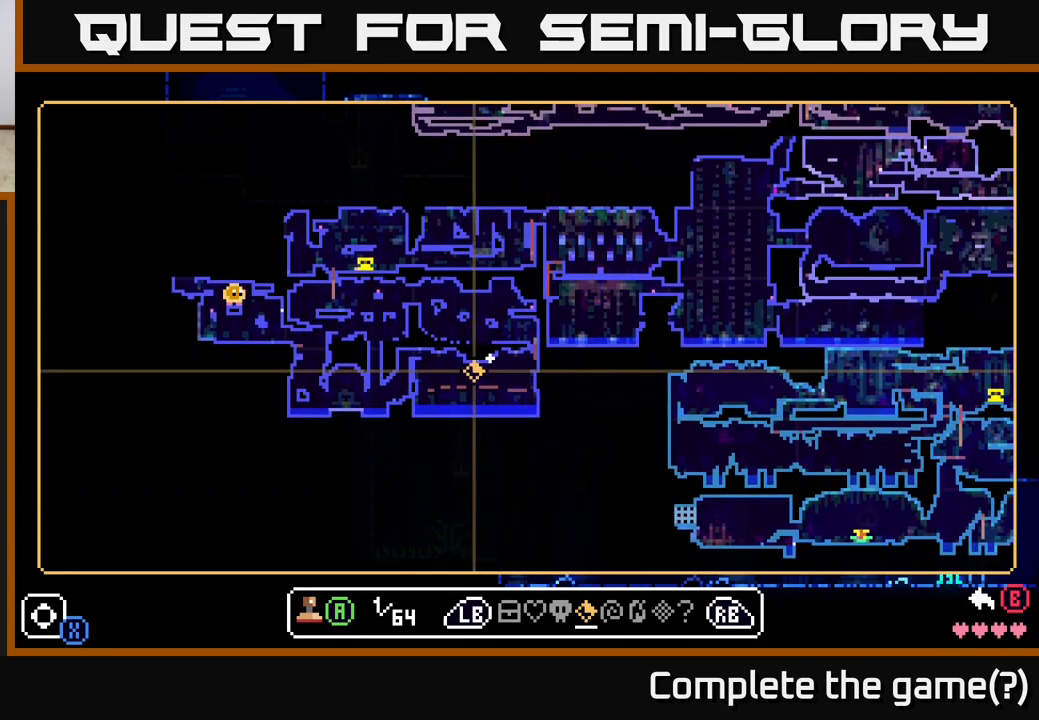
{"buttons": [], "left_stick": "up-left", "right_stick": "center", "events": [[350, "R1", "down"], [467, "R1", "up"]]}
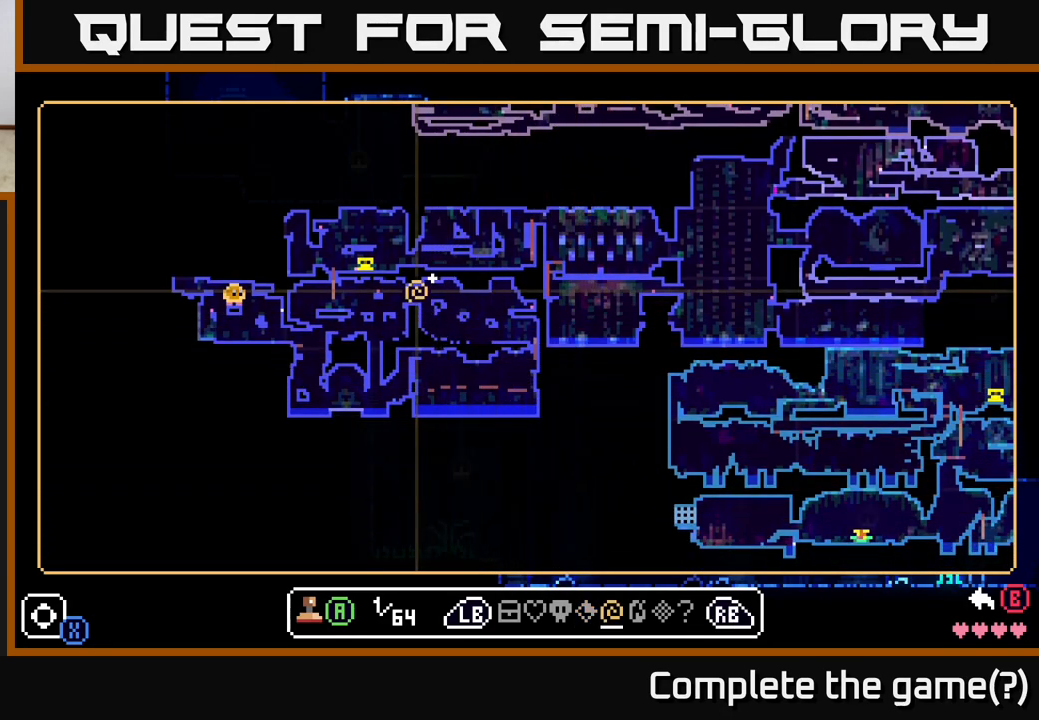
{"buttons": [], "left_stick": "center", "right_stick": "center", "events": [[200, "left_stick", "center"]]}
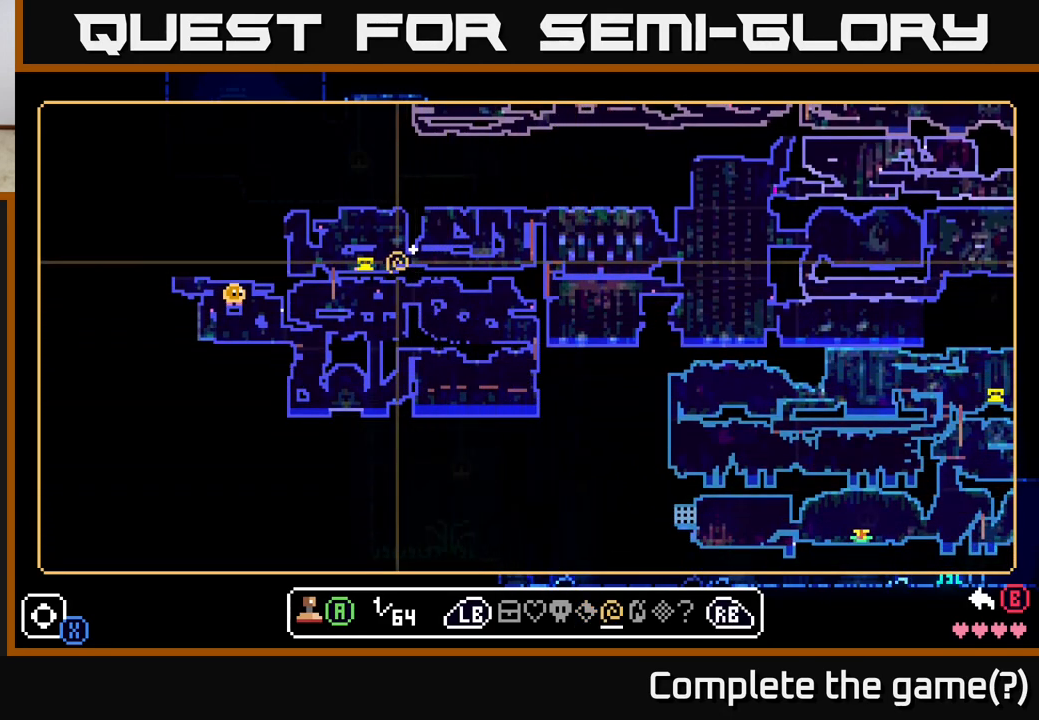
{"buttons": [], "left_stick": "down-left", "right_stick": "center", "events": [[50, "left_stick", "left"], [333, "left_stick", "center"], [500, "left_stick", "down-left"]]}
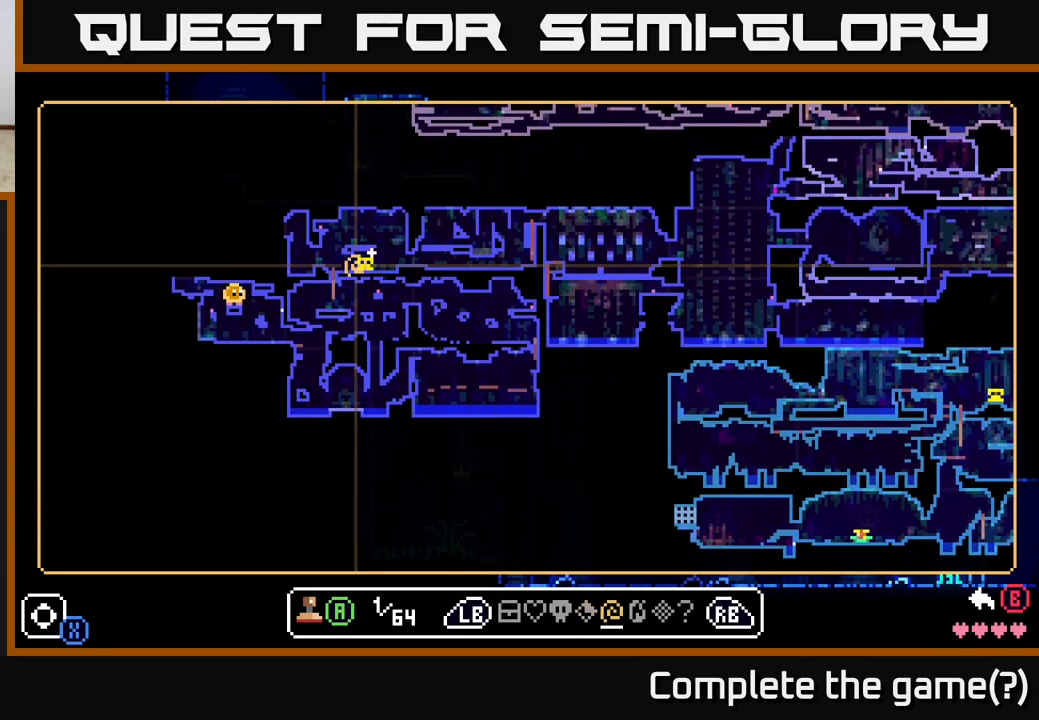
{"buttons": [], "left_stick": "up-left", "right_stick": "center", "events": [[417, "left_stick", "up-left"]]}
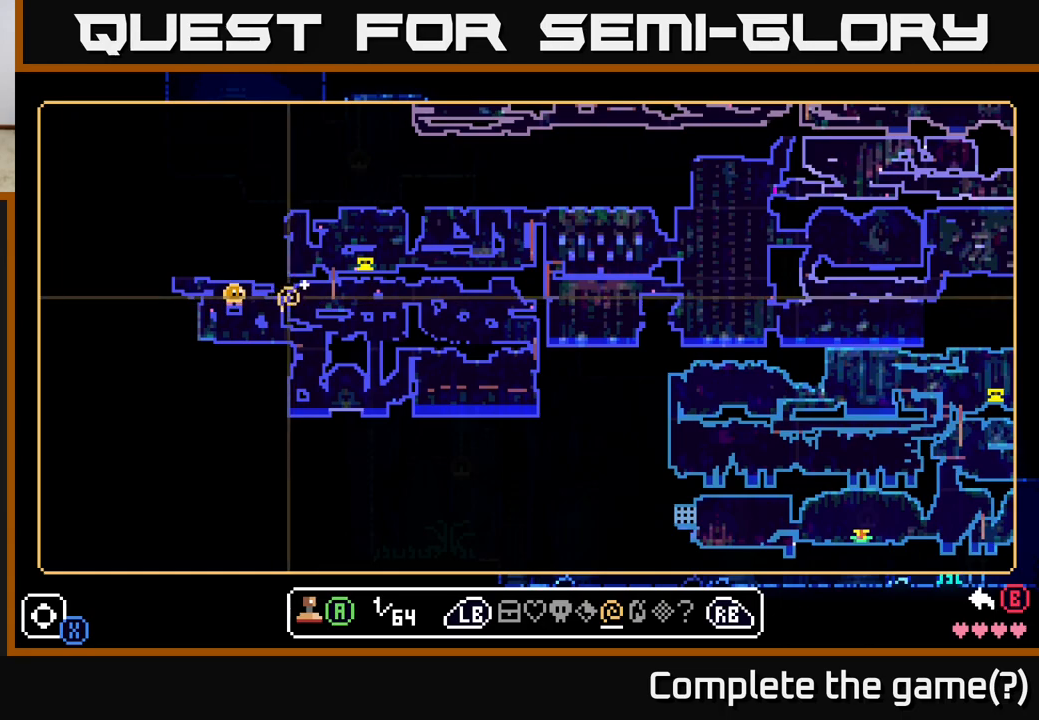
{"buttons": [], "left_stick": "center", "right_stick": "center", "events": [[100, "left_stick", "center"], [383, "left_stick", "left"], [450, "left_stick", "center"]]}
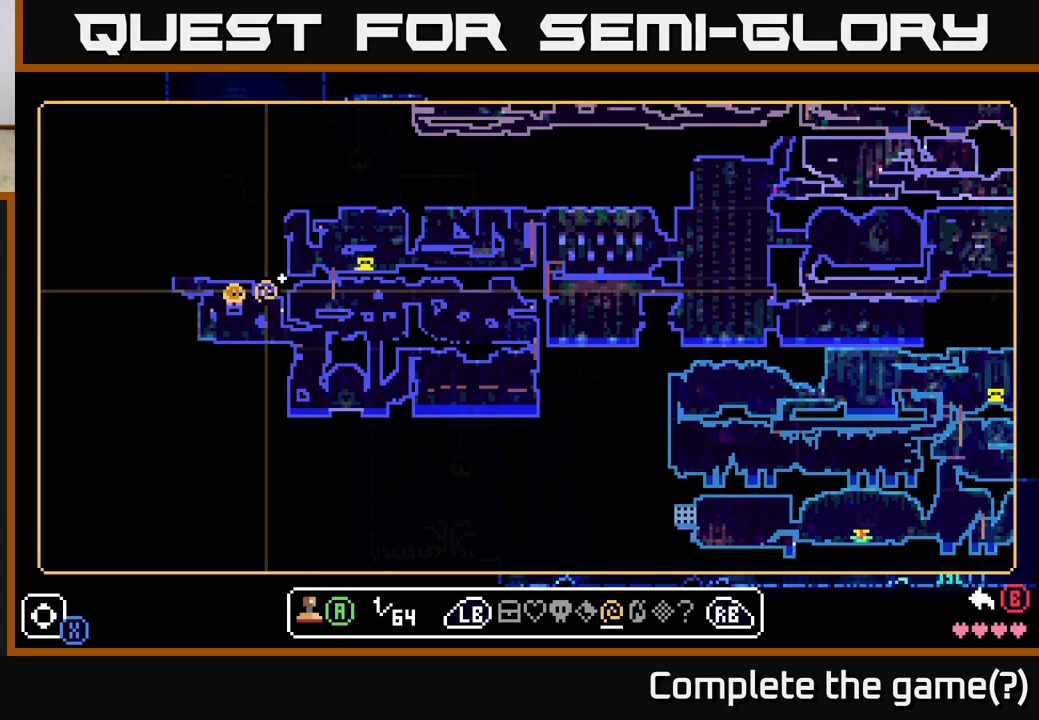
{"buttons": [], "left_stick": "center", "right_stick": "center", "events": [[250, "left_stick", "up-left"], [317, "left_stick", "center"]]}
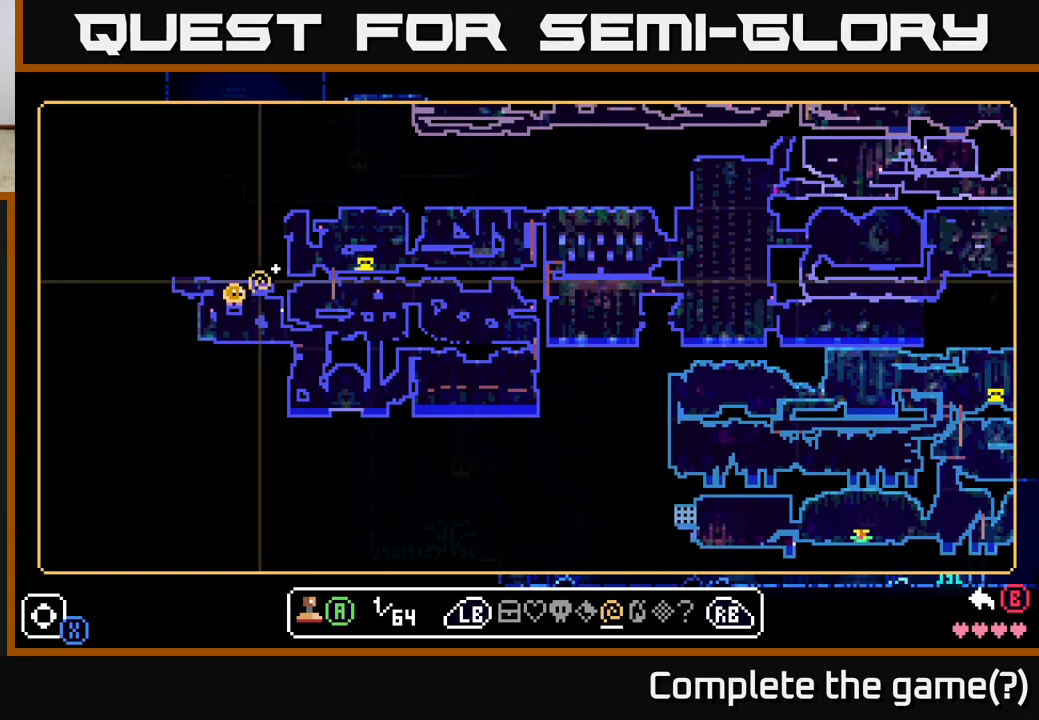
{"buttons": ["A"], "left_stick": "center", "right_stick": "center", "events": [[133, "left_stick", "down"], [183, "left_stick", "center"], [500, "A", "down"]]}
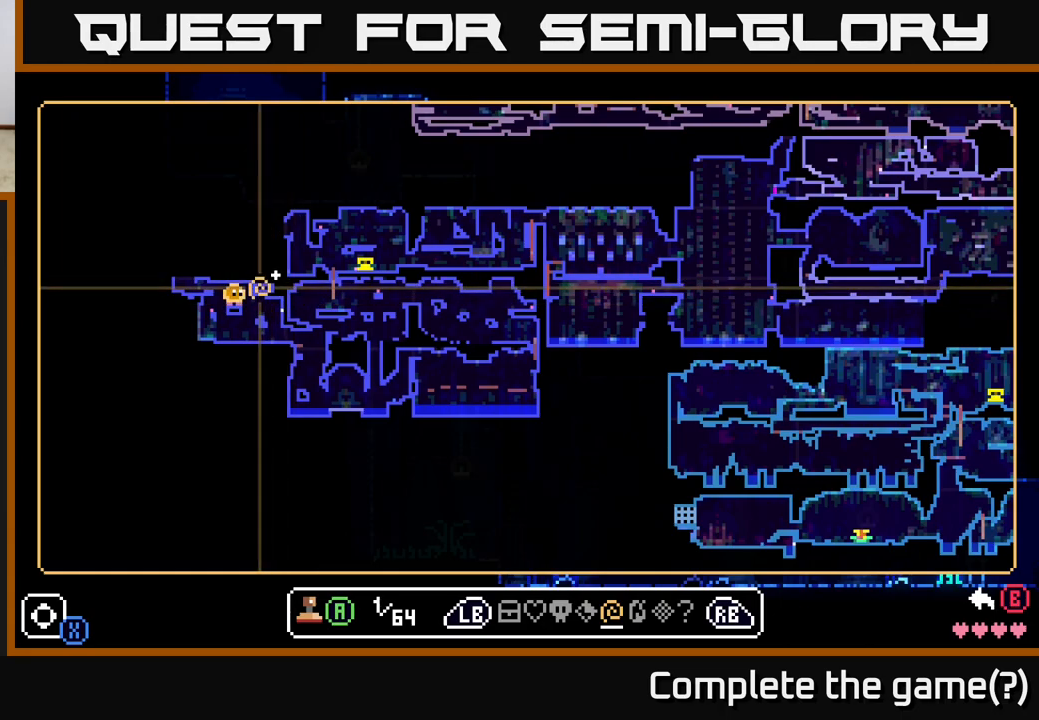
{"buttons": [], "left_stick": "center", "right_stick": "center", "events": [[83, "A", "up"]]}
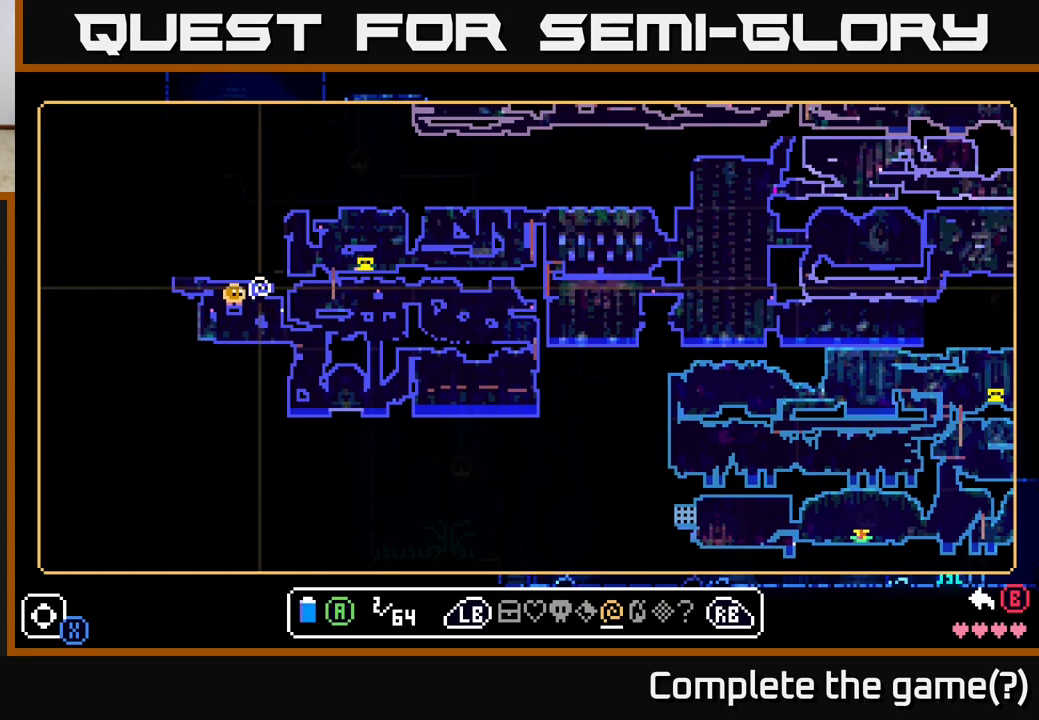
{"buttons": [], "left_stick": "center", "right_stick": "center", "events": [[83, "B", "down"], [150, "B", "up"]]}
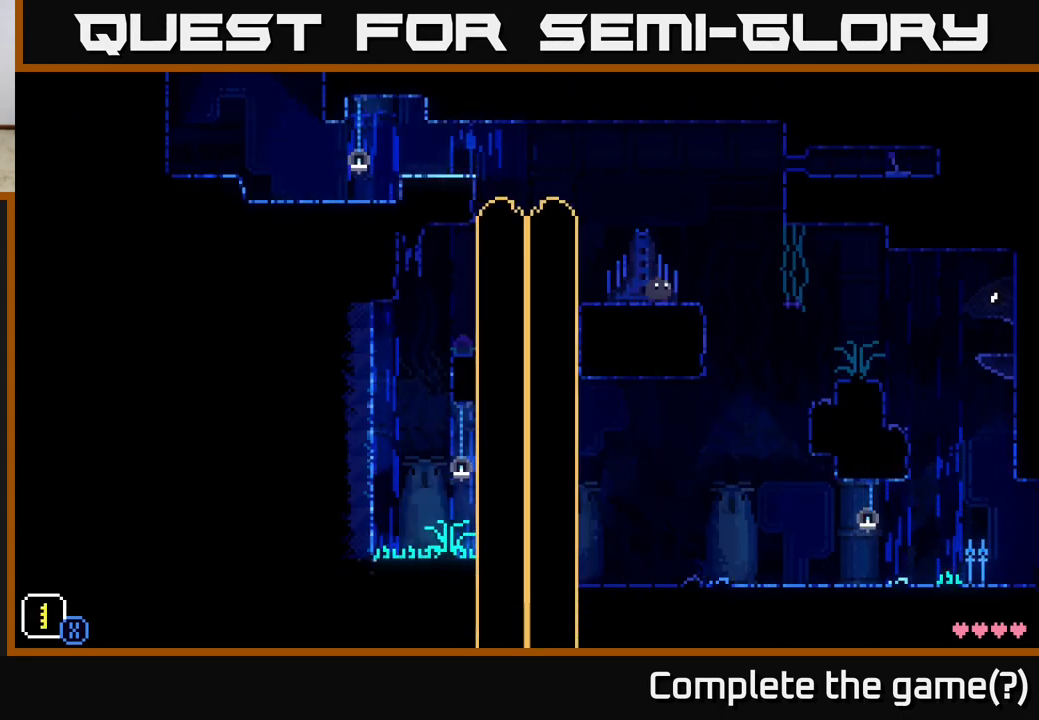
{"buttons": [], "left_stick": "left", "right_stick": "center", "events": [[400, "left_stick", "left"]]}
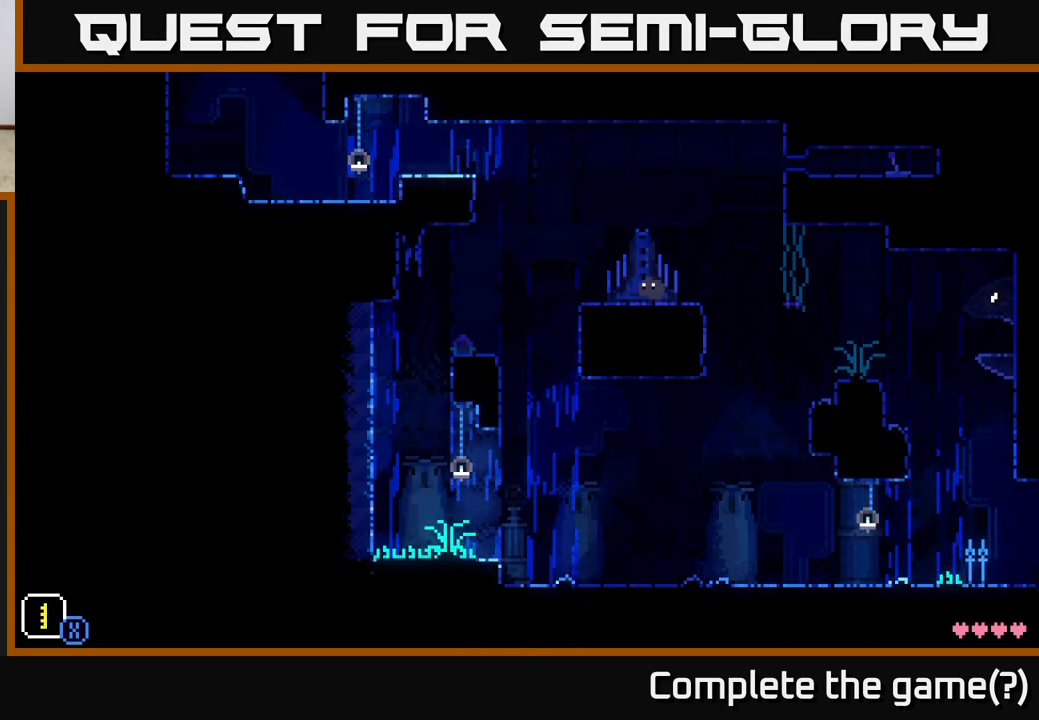
{"buttons": [], "left_stick": "left", "right_stick": "center", "events": [[50, "left_stick", "center"], [317, "left_stick", "left"], [417, "R1", "down"], [483, "R1", "up"]]}
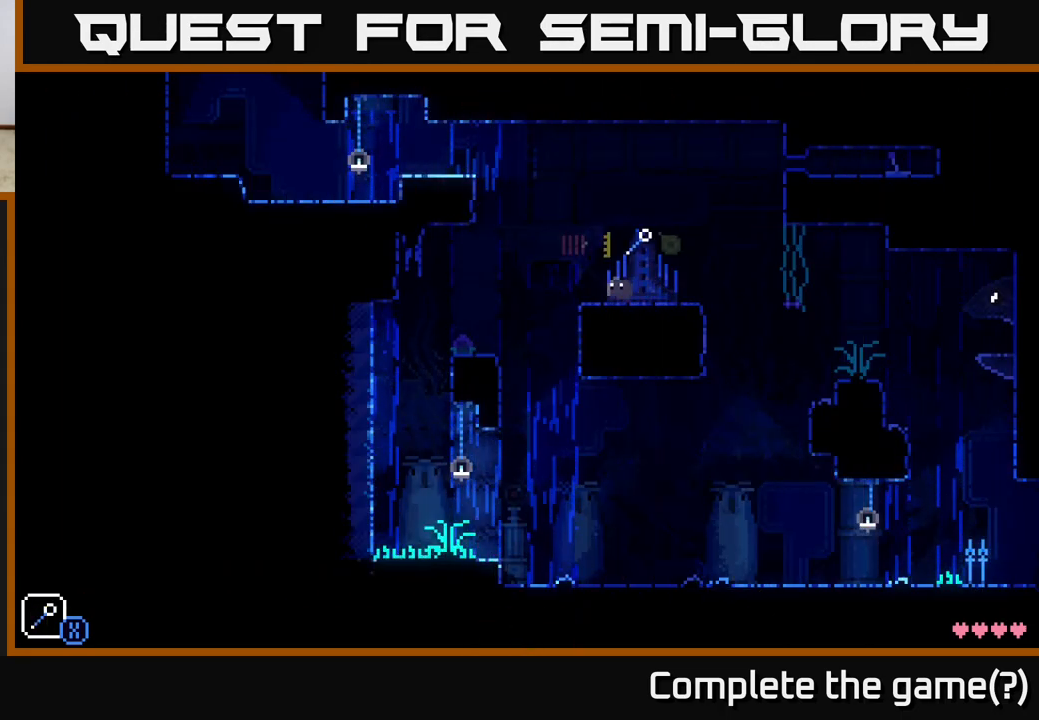
{"buttons": [], "left_stick": "left", "right_stick": "center", "events": [[17, "left_stick", "center"], [417, "left_stick", "left"]]}
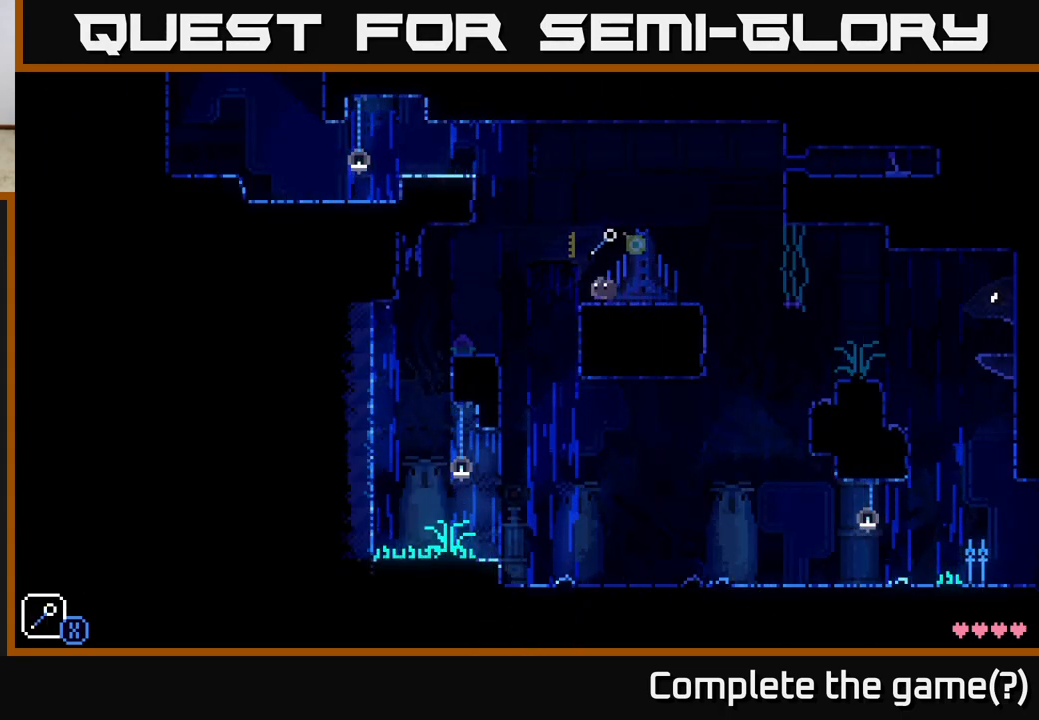
{"buttons": [], "left_stick": "center", "right_stick": "center", "events": [[67, "left_stick", "center"], [200, "X", "down"], [350, "X", "up"]]}
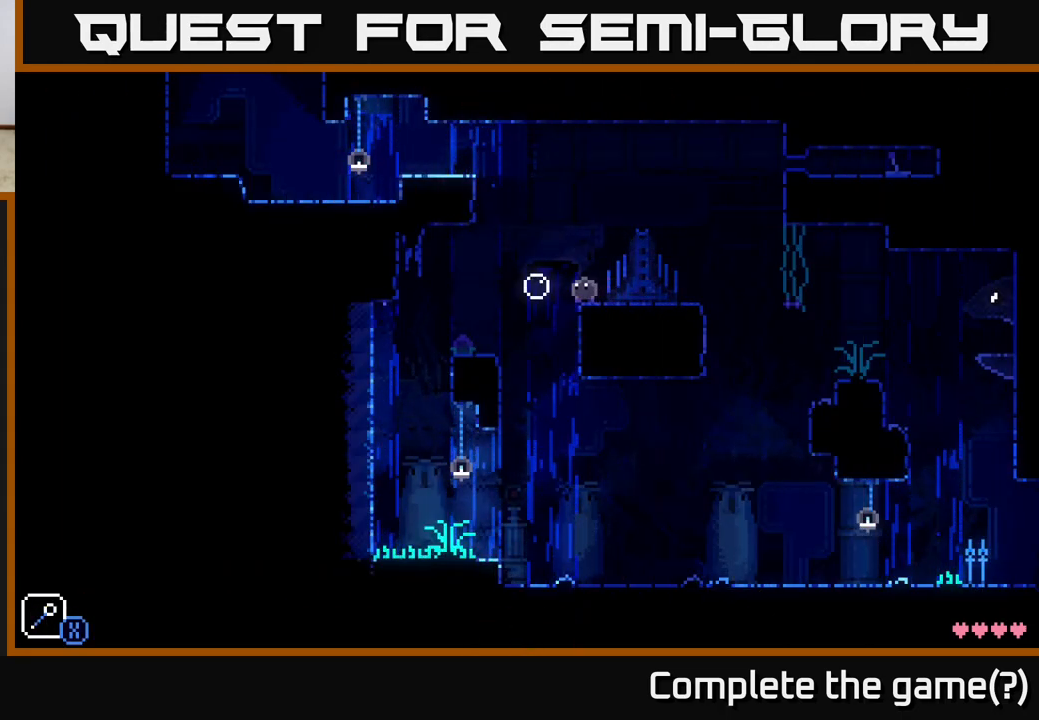
{"buttons": ["A"], "left_stick": "center", "right_stick": "center", "events": [[483, "A", "down"]]}